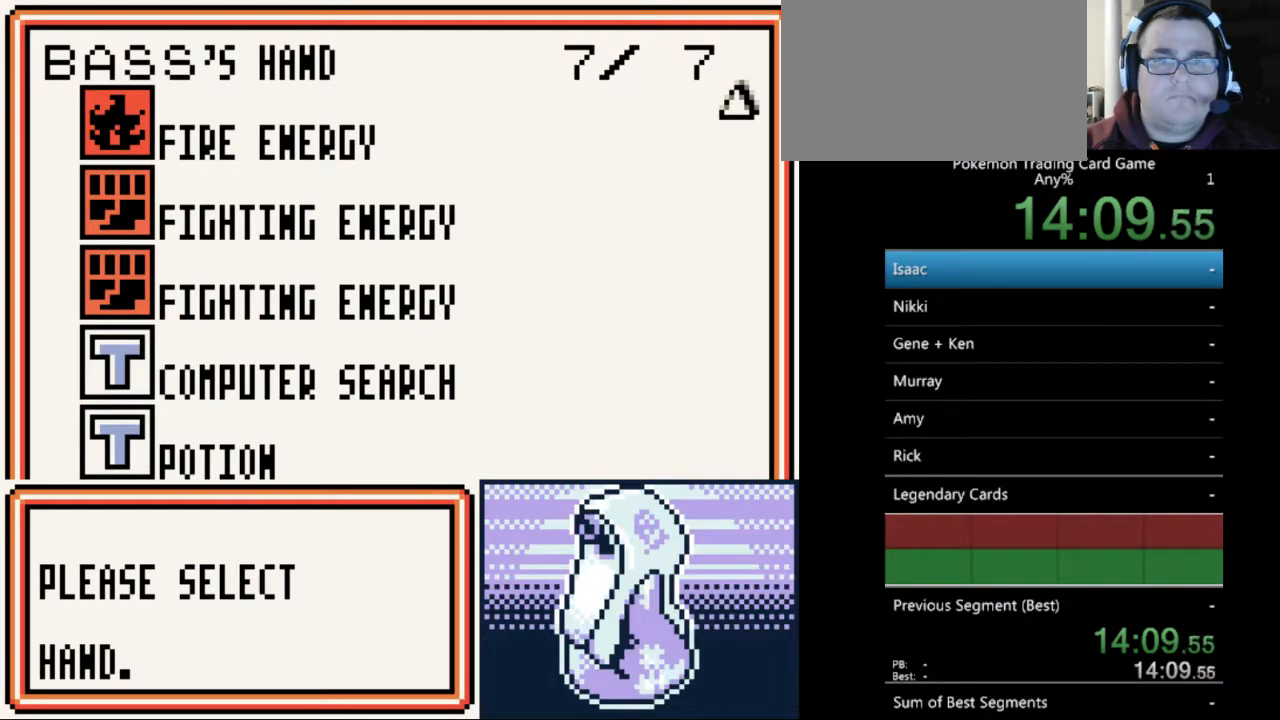
Gameplay with a controller (Nintendo layout); each line is a JSON object with the inputs held at the frame after it. "events" lists button and stick changes between this image and that frame as [ms after this image, input, new state], when the widget could be followed in between. Not read: L3 R3.
{"buttons": [], "events": [[67, "DPAD_DOWN", "down"], [167, "DPAD_DOWN", "up"], [400, "DPAD_UP", "down"], [467, "DPAD_UP", "up"]]}
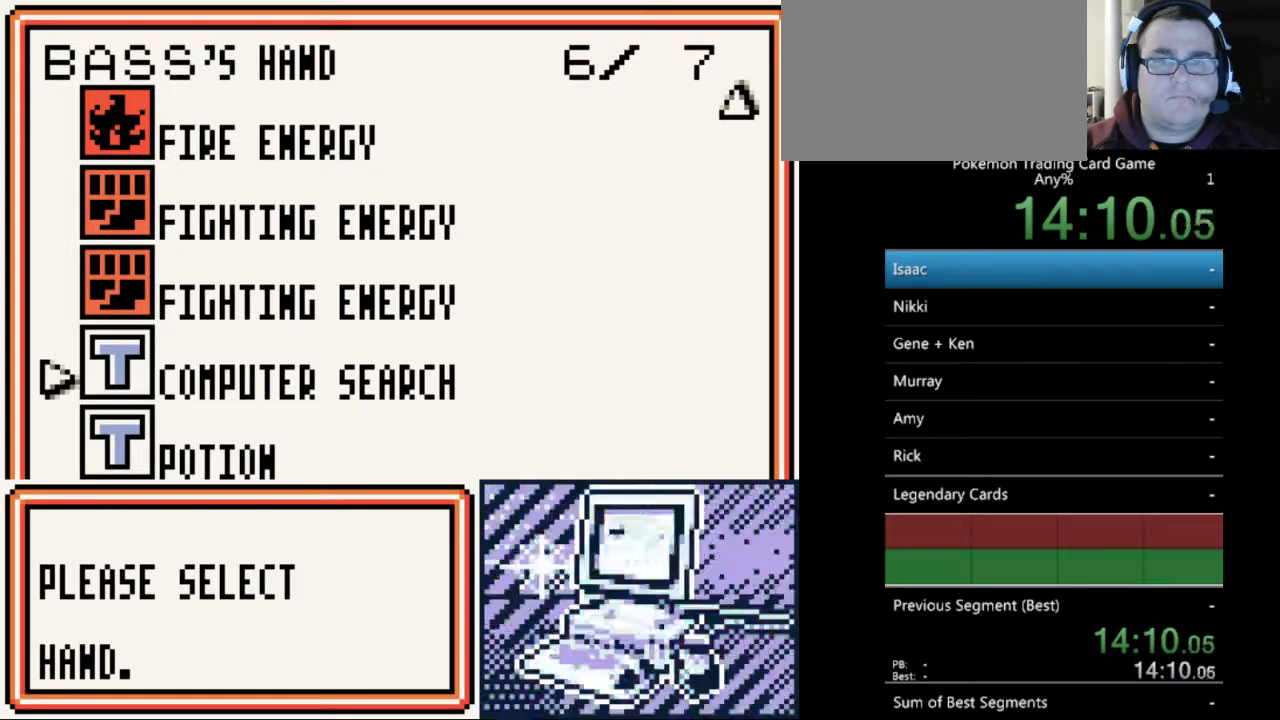
{"buttons": [], "events": [[67, "A", "down"], [200, "A", "up"]]}
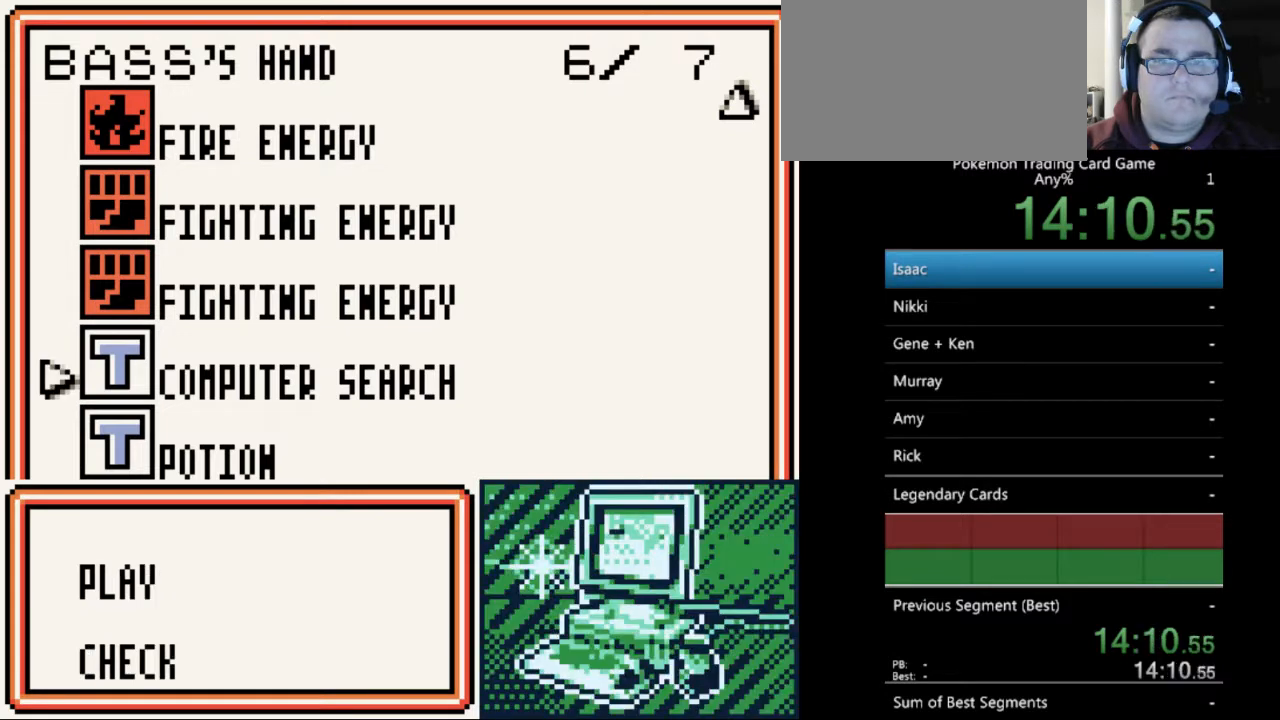
{"buttons": [], "events": [[267, "A", "down"], [367, "A", "up"]]}
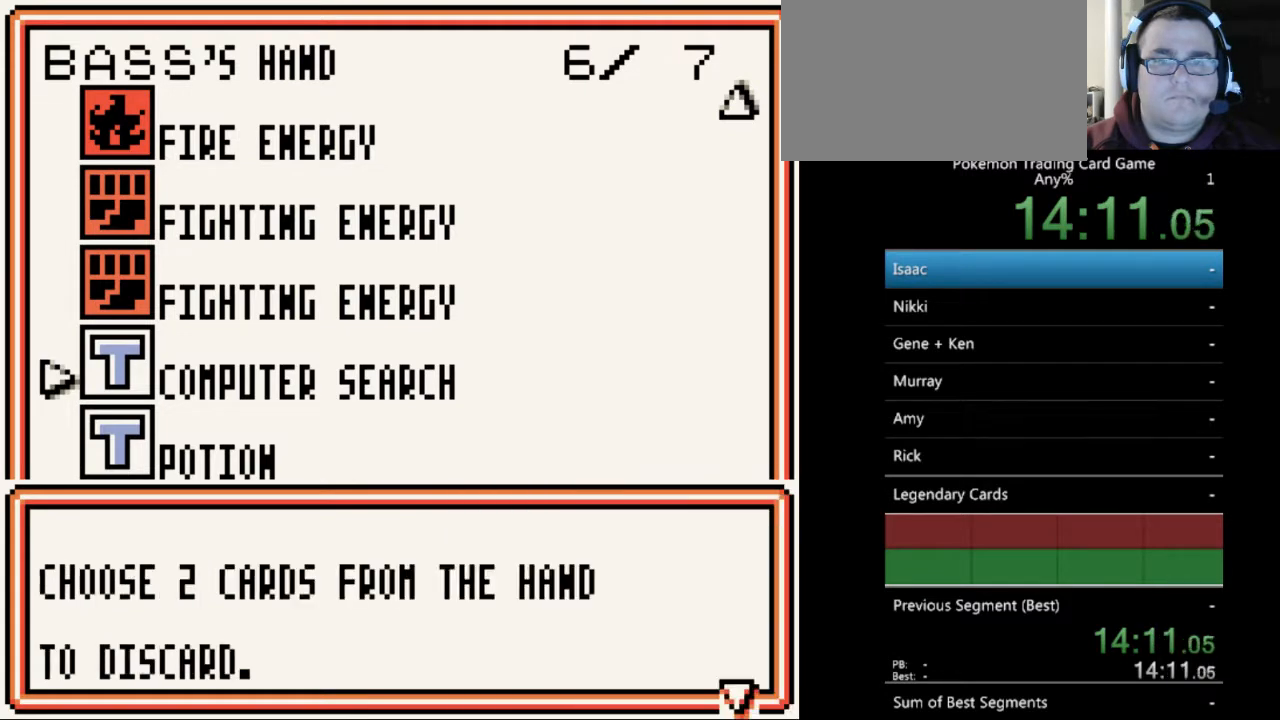
{"buttons": [], "events": []}
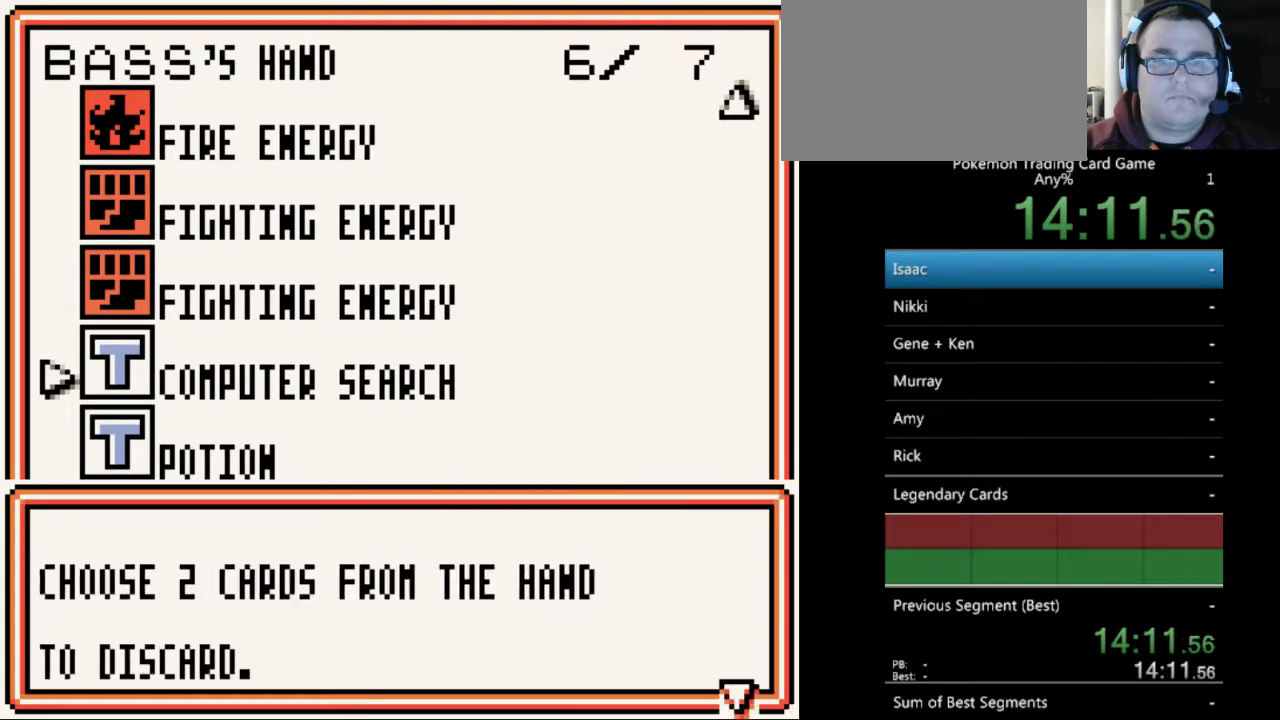
{"buttons": [], "events": [[400, "A", "down"], [467, "A", "up"]]}
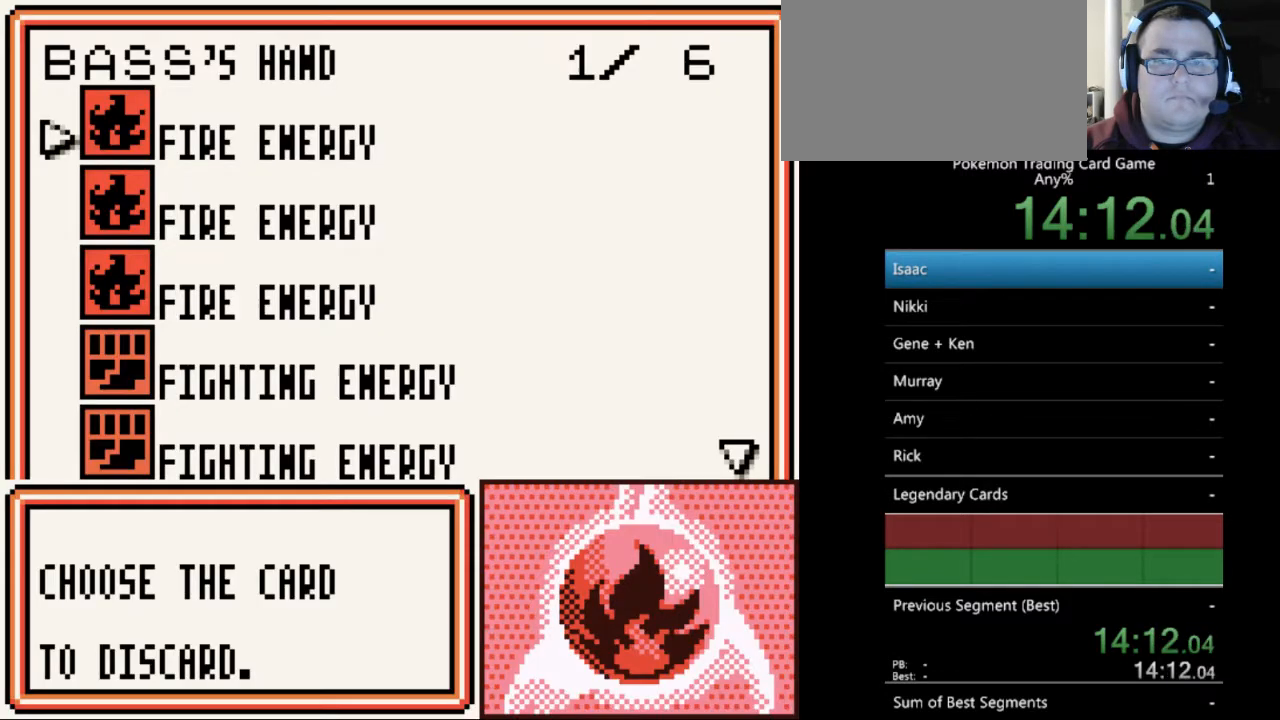
{"buttons": [], "events": [[367, "DPAD_DOWN", "down"], [400, "DPAD_DOWN", "up"]]}
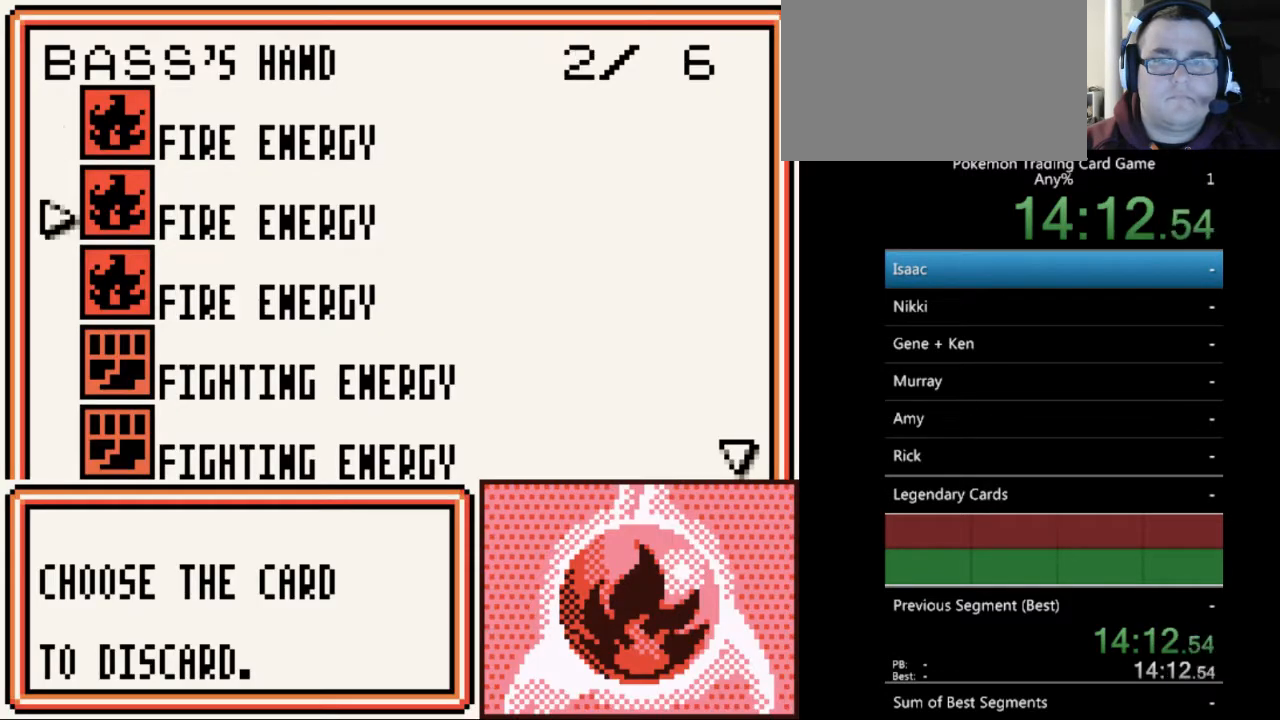
{"buttons": ["DPAD_DOWN"], "events": [[33, "DPAD_DOWN", "down"], [133, "DPAD_DOWN", "up"], [233, "DPAD_DOWN", "down"], [333, "DPAD_DOWN", "up"], [433, "DPAD_DOWN", "down"]]}
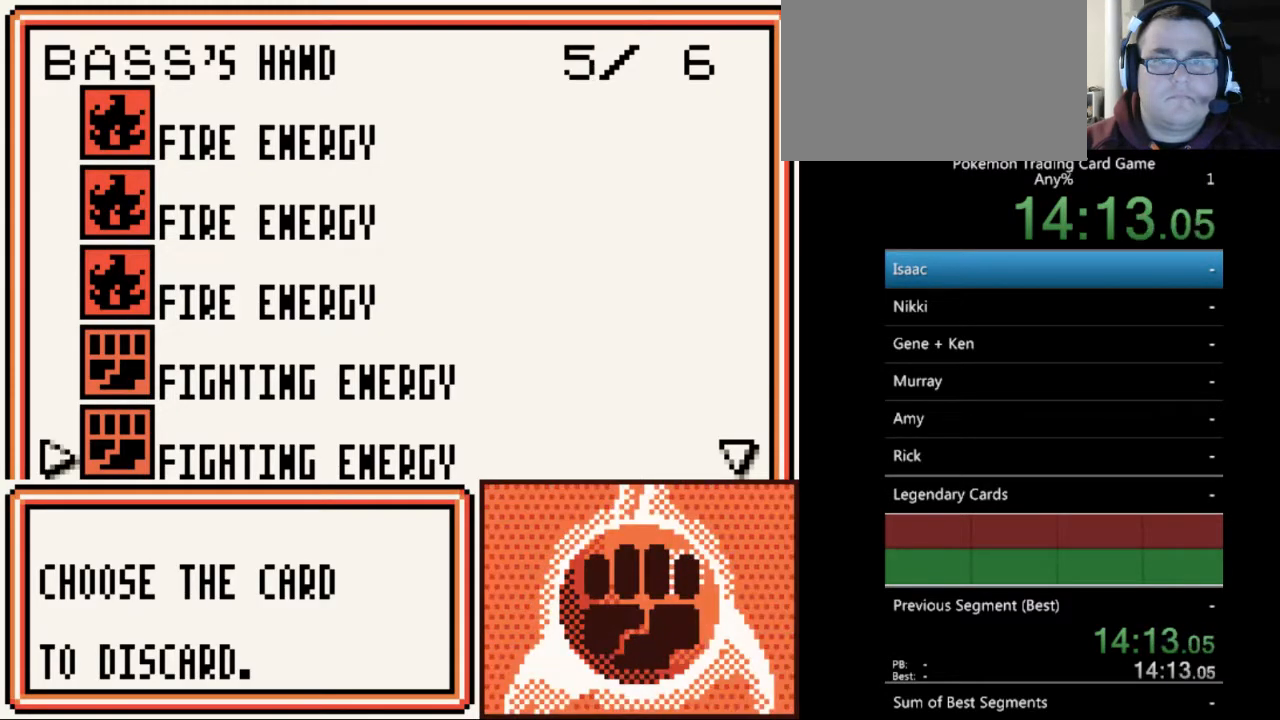
{"buttons": [], "events": [[33, "DPAD_DOWN", "up"], [167, "DPAD_UP", "down"], [233, "DPAD_UP", "up"], [300, "A", "down"], [400, "A", "up"]]}
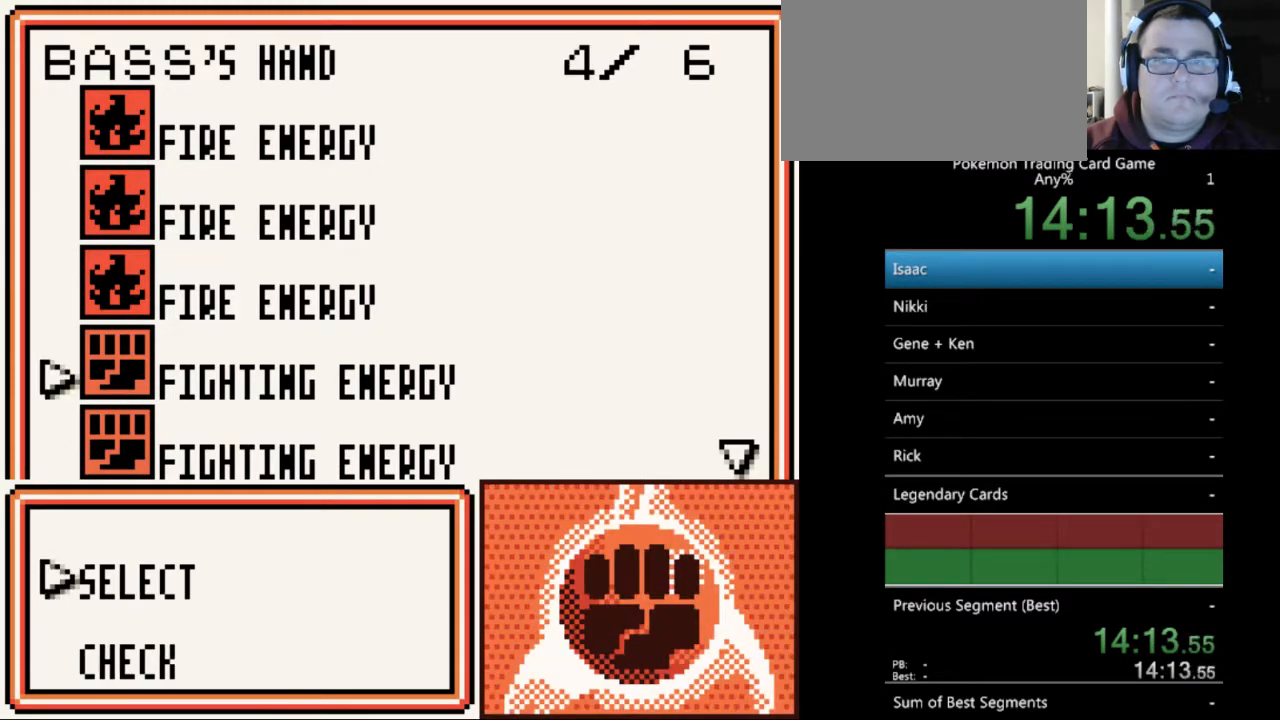
{"buttons": [], "events": [[333, "A", "down"], [433, "A", "up"]]}
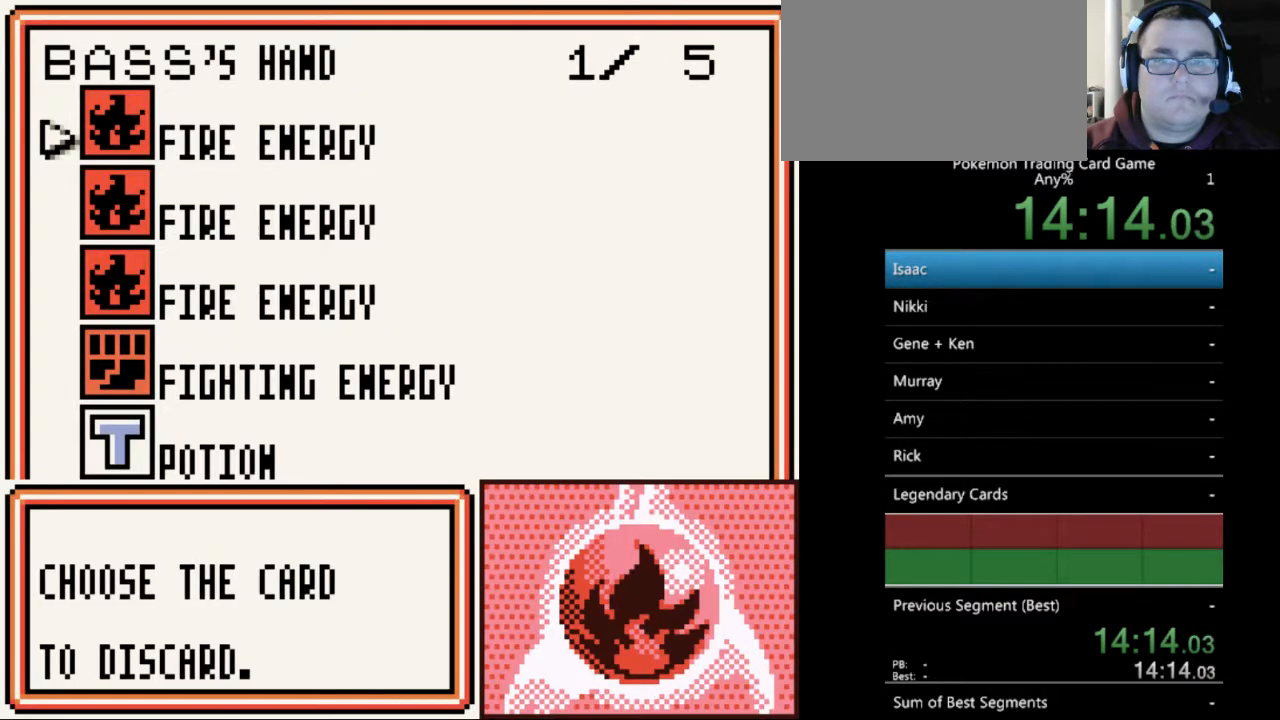
{"buttons": ["DPAD_DOWN"], "events": [[233, "DPAD_DOWN", "down"], [367, "DPAD_DOWN", "up"], [433, "DPAD_DOWN", "down"]]}
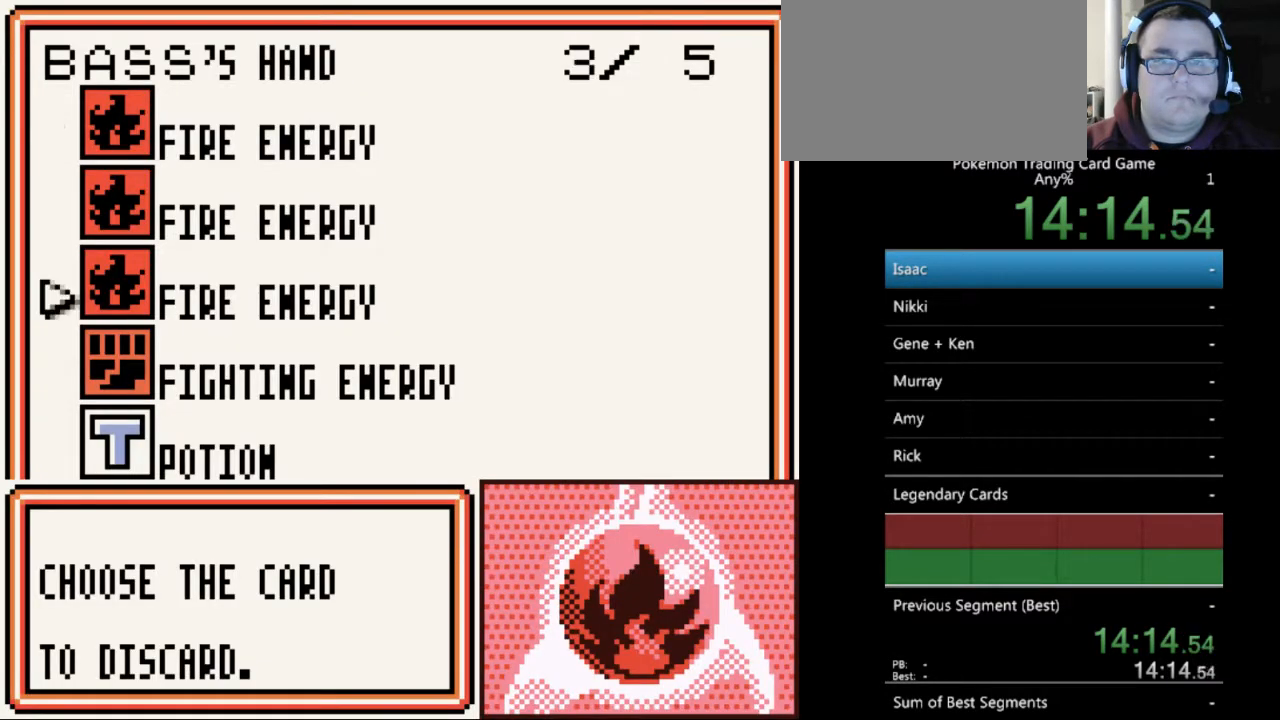
{"buttons": [], "events": [[33, "DPAD_DOWN", "up"], [267, "A", "down"], [367, "A", "up"]]}
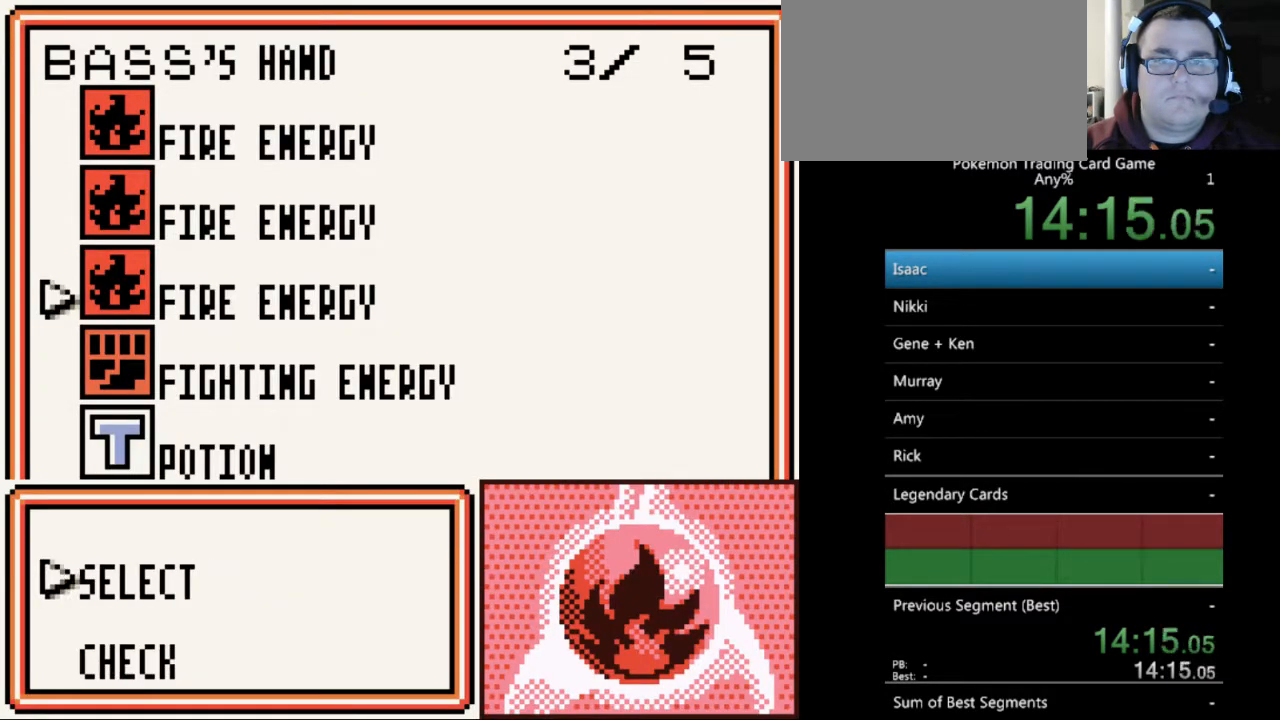
{"buttons": [], "events": [[100, "A", "down"], [200, "A", "up"]]}
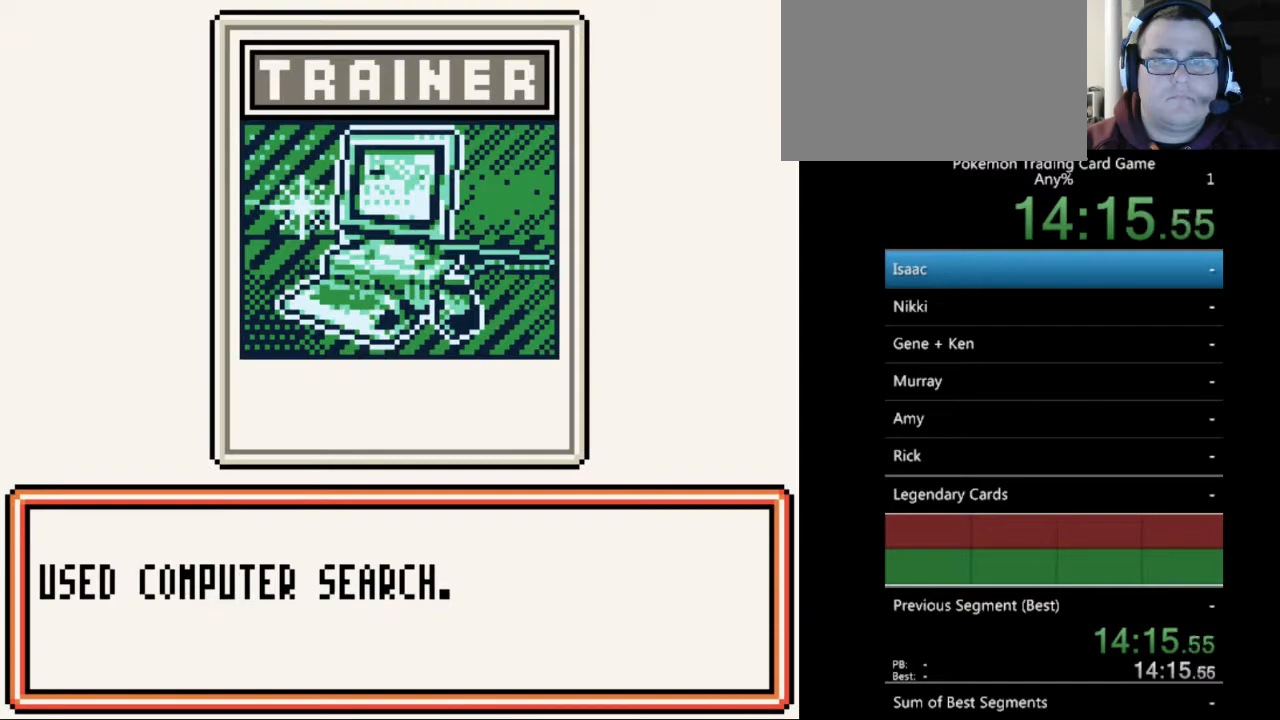
{"buttons": [], "events": [[167, "A", "down"], [267, "A", "up"]]}
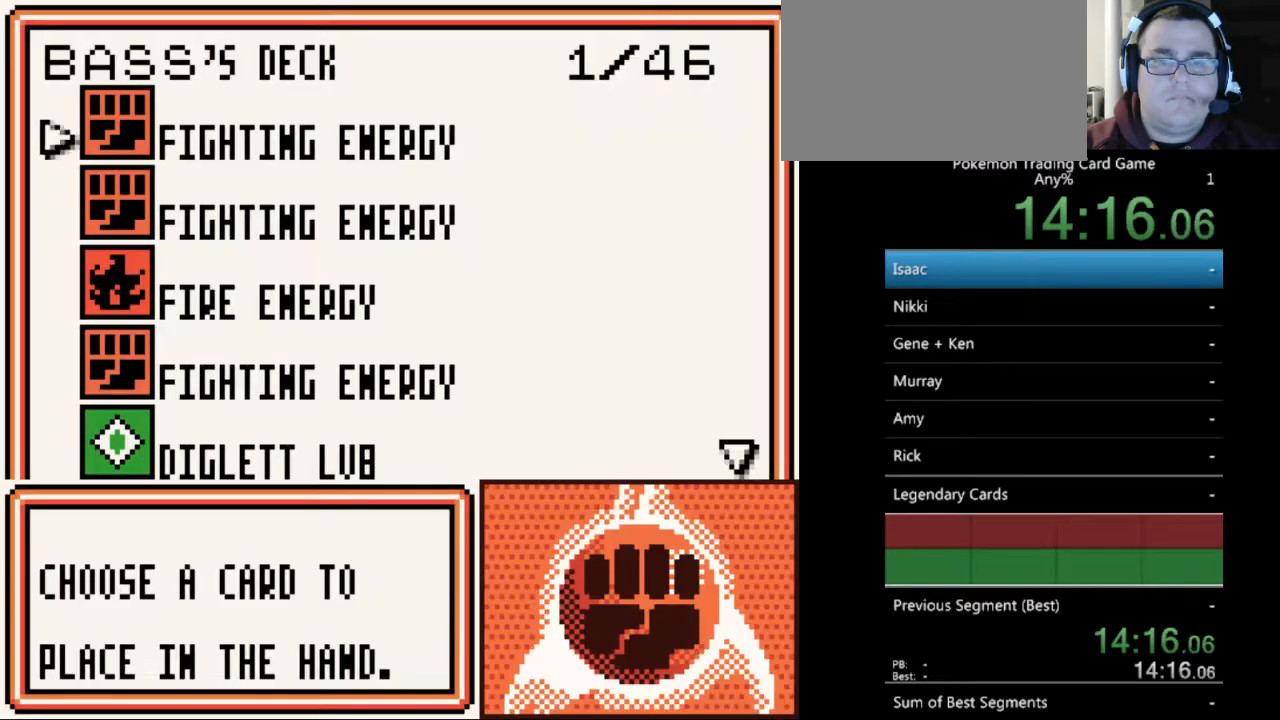
{"buttons": [], "events": [[433, "DPAD_DOWN", "down"], [500, "DPAD_DOWN", "up"]]}
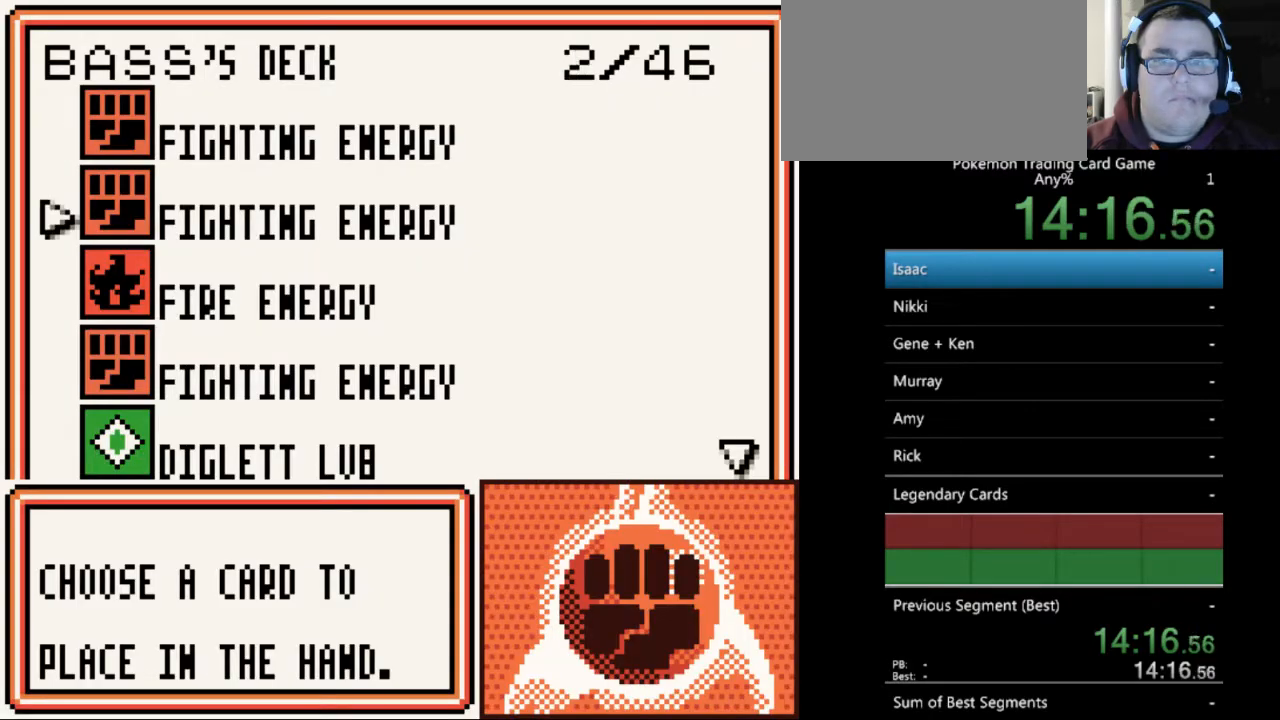
{"buttons": ["DPAD_DOWN"], "events": [[133, "DPAD_DOWN", "down"], [200, "DPAD_DOWN", "up"], [300, "DPAD_DOWN", "down"], [367, "DPAD_DOWN", "up"], [467, "DPAD_DOWN", "down"]]}
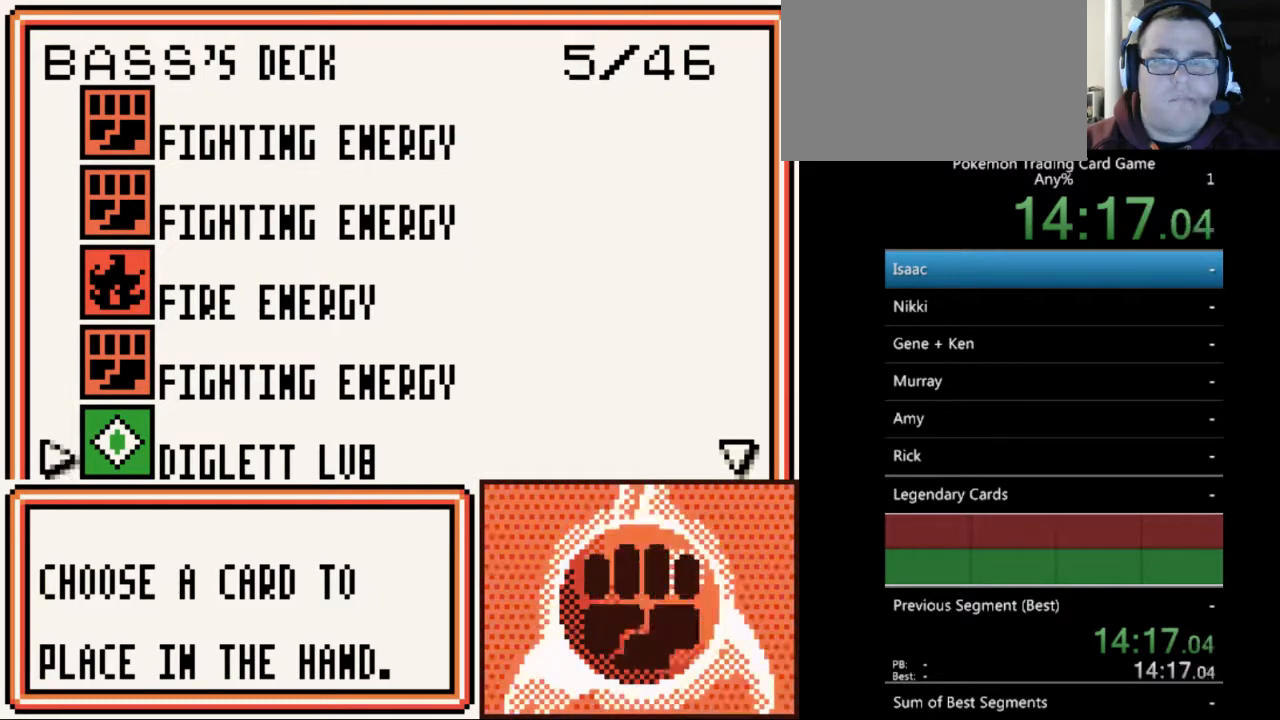
{"buttons": [], "events": [[67, "DPAD_DOWN", "up"], [167, "DPAD_DOWN", "down"], [267, "DPAD_DOWN", "up"], [333, "DPAD_DOWN", "down"], [467, "DPAD_DOWN", "up"]]}
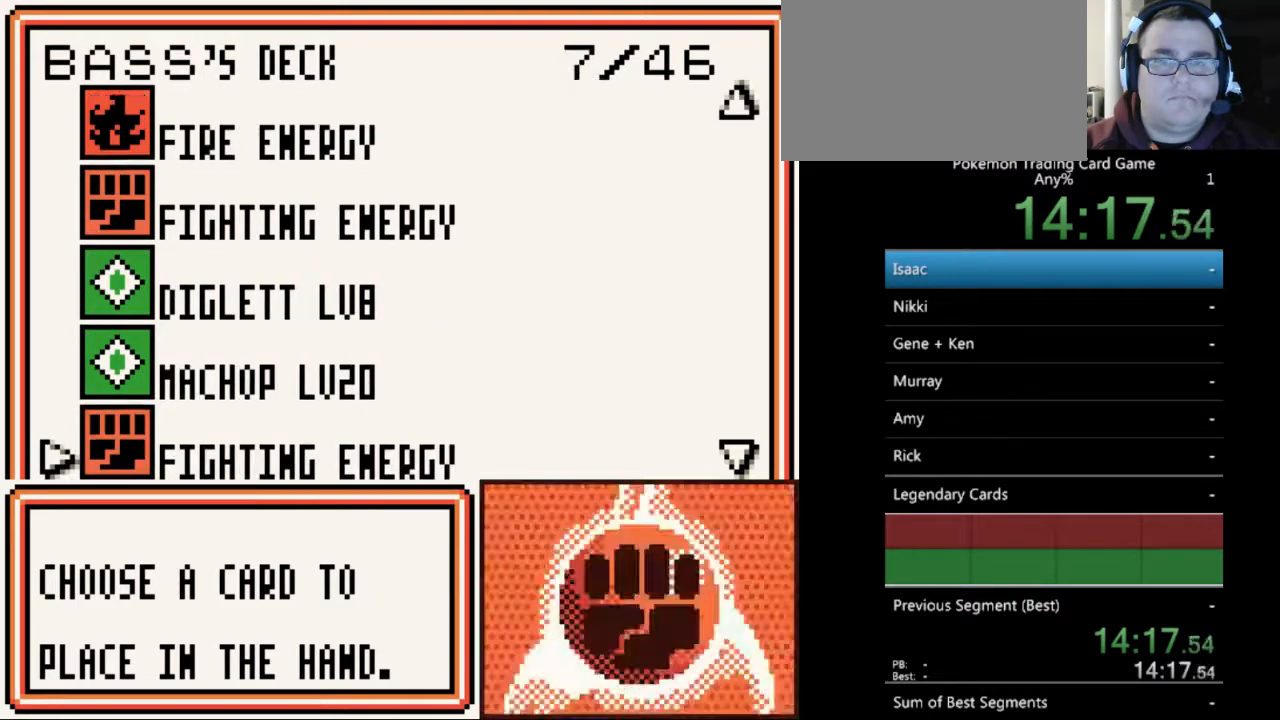
{"buttons": ["DPAD_DOWN"], "events": [[67, "DPAD_DOWN", "down"], [167, "DPAD_DOWN", "up"], [300, "DPAD_DOWN", "down"], [400, "DPAD_DOWN", "up"], [500, "DPAD_DOWN", "down"]]}
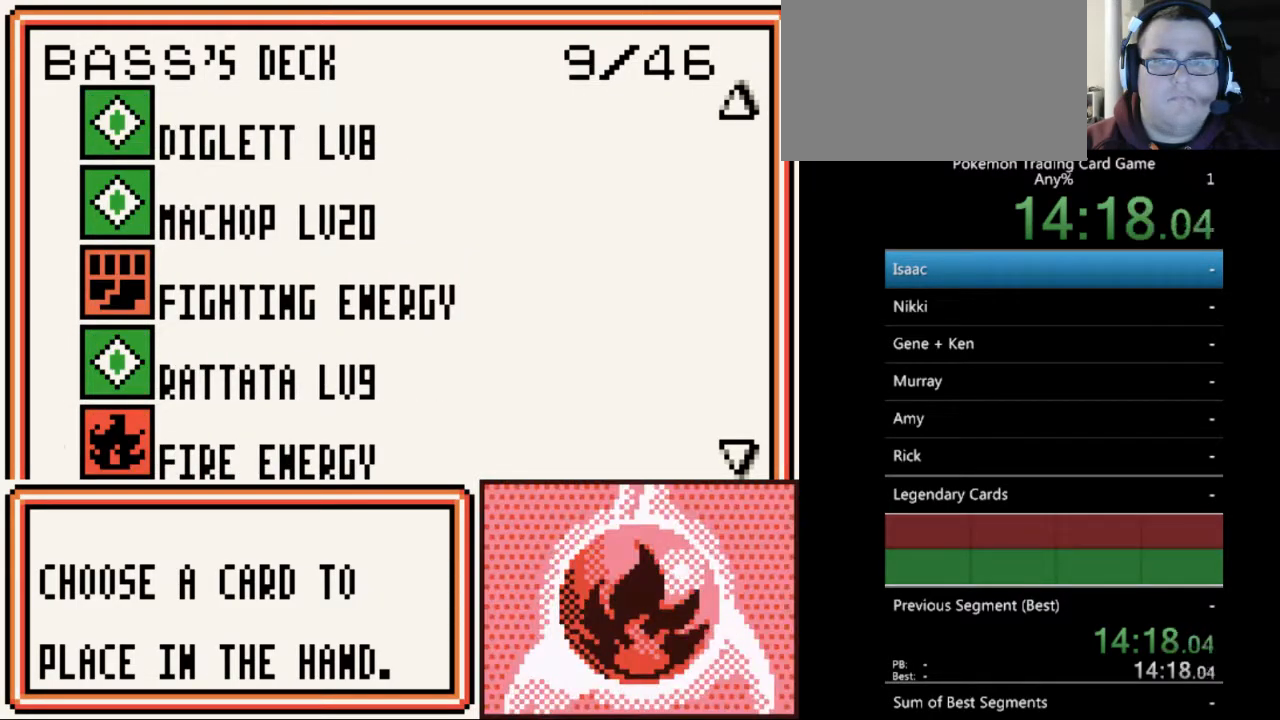
{"buttons": [], "events": [[67, "DPAD_DOWN", "up"], [167, "DPAD_DOWN", "down"], [267, "DPAD_DOWN", "up"], [367, "DPAD_DOWN", "down"], [433, "DPAD_DOWN", "up"]]}
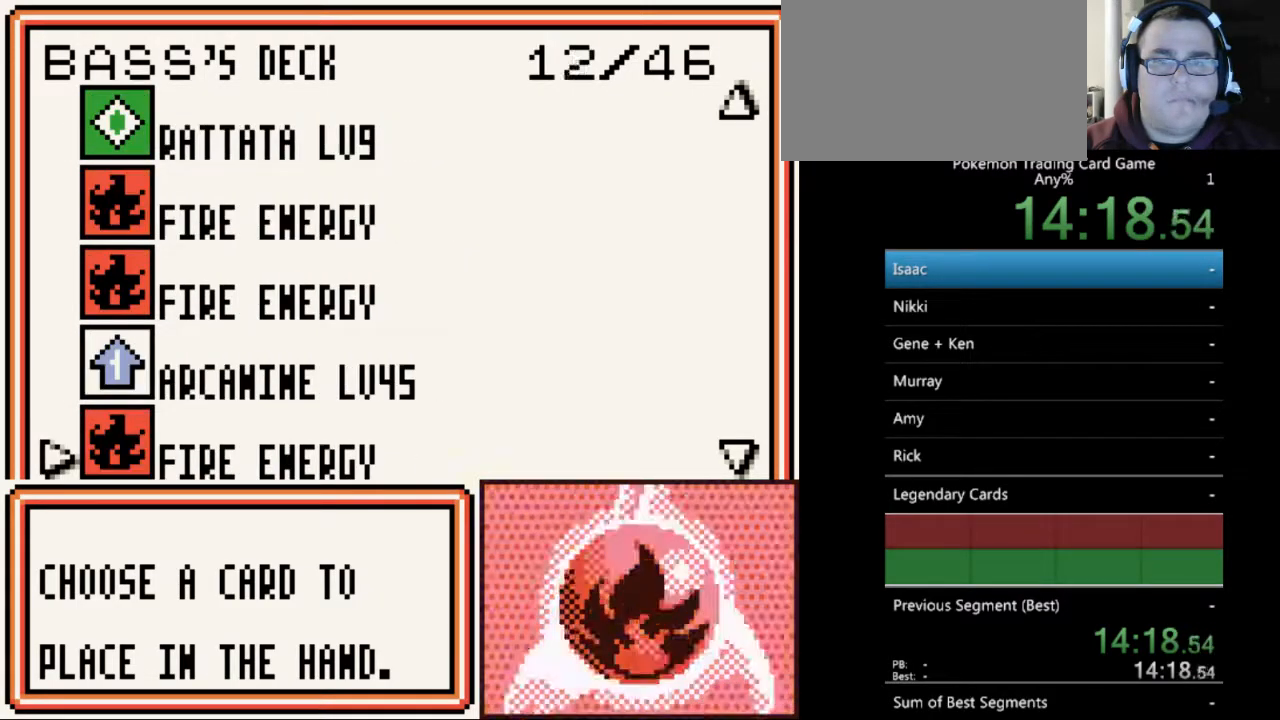
{"buttons": [], "events": [[33, "DPAD_DOWN", "down"], [133, "DPAD_DOWN", "up"], [233, "DPAD_DOWN", "down"], [333, "DPAD_DOWN", "up"], [433, "DPAD_DOWN", "down"], [467, "DPAD_DOWN", "up"]]}
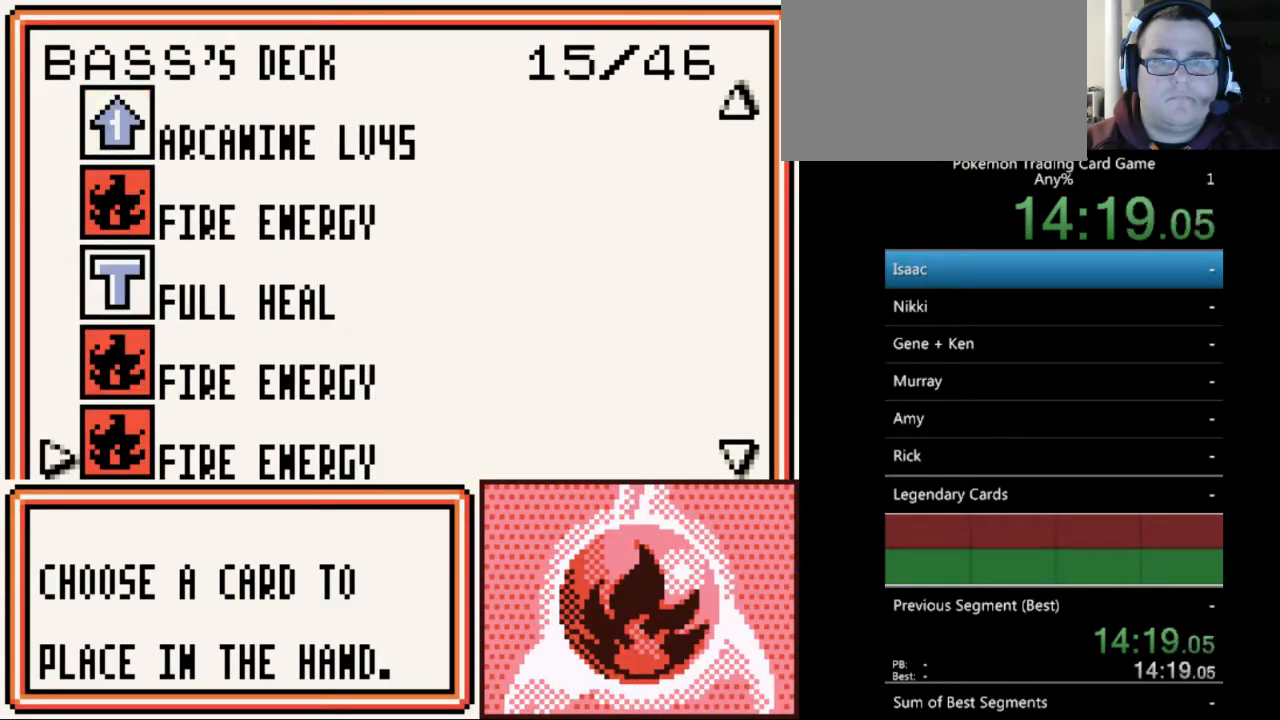
{"buttons": ["DPAD_DOWN"], "events": [[467, "DPAD_DOWN", "down"]]}
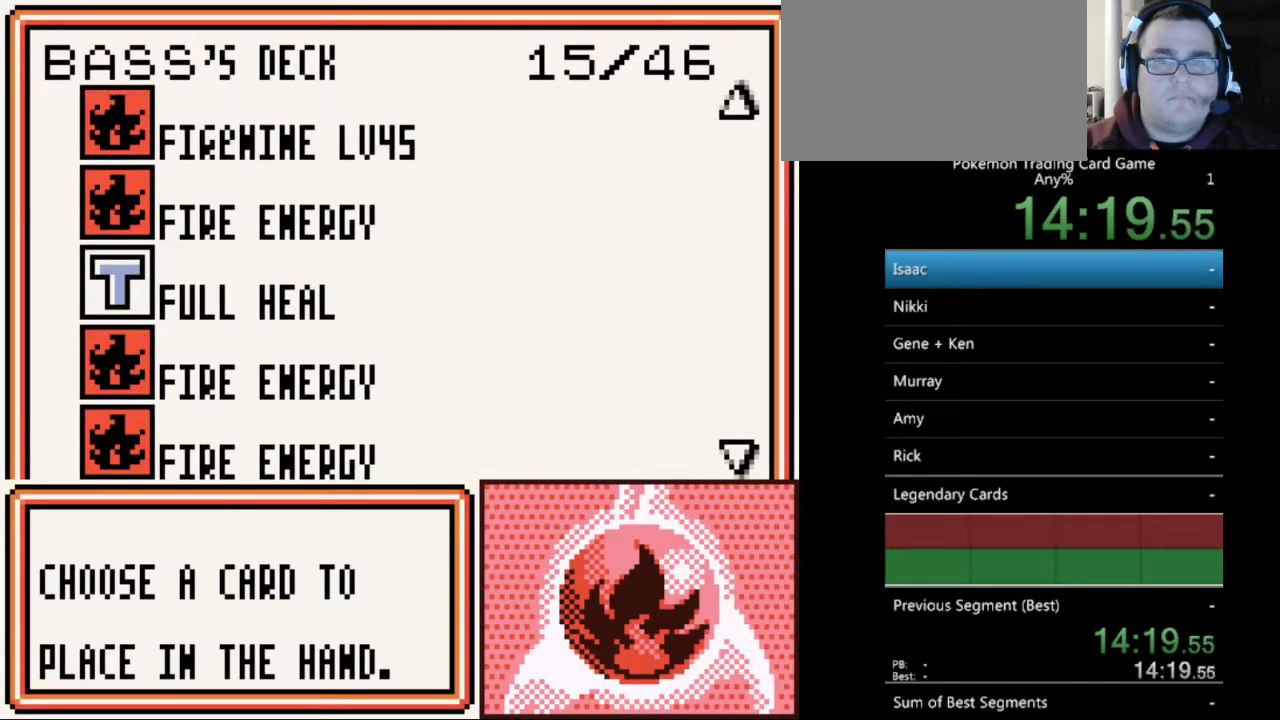
{"buttons": [], "events": [[67, "DPAD_DOWN", "up"], [200, "DPAD_DOWN", "down"], [267, "DPAD_DOWN", "up"], [367, "DPAD_DOWN", "down"], [500, "DPAD_DOWN", "up"]]}
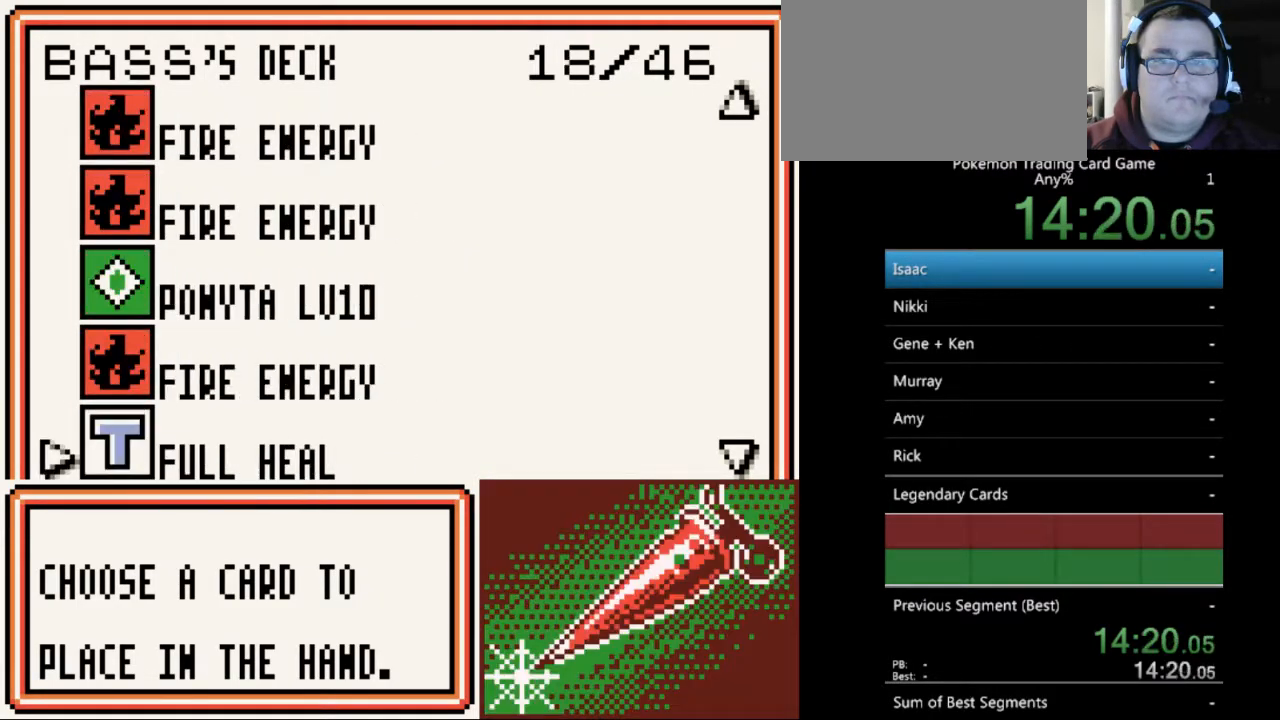
{"buttons": ["SELECT"], "events": [[500, "SELECT", "down"]]}
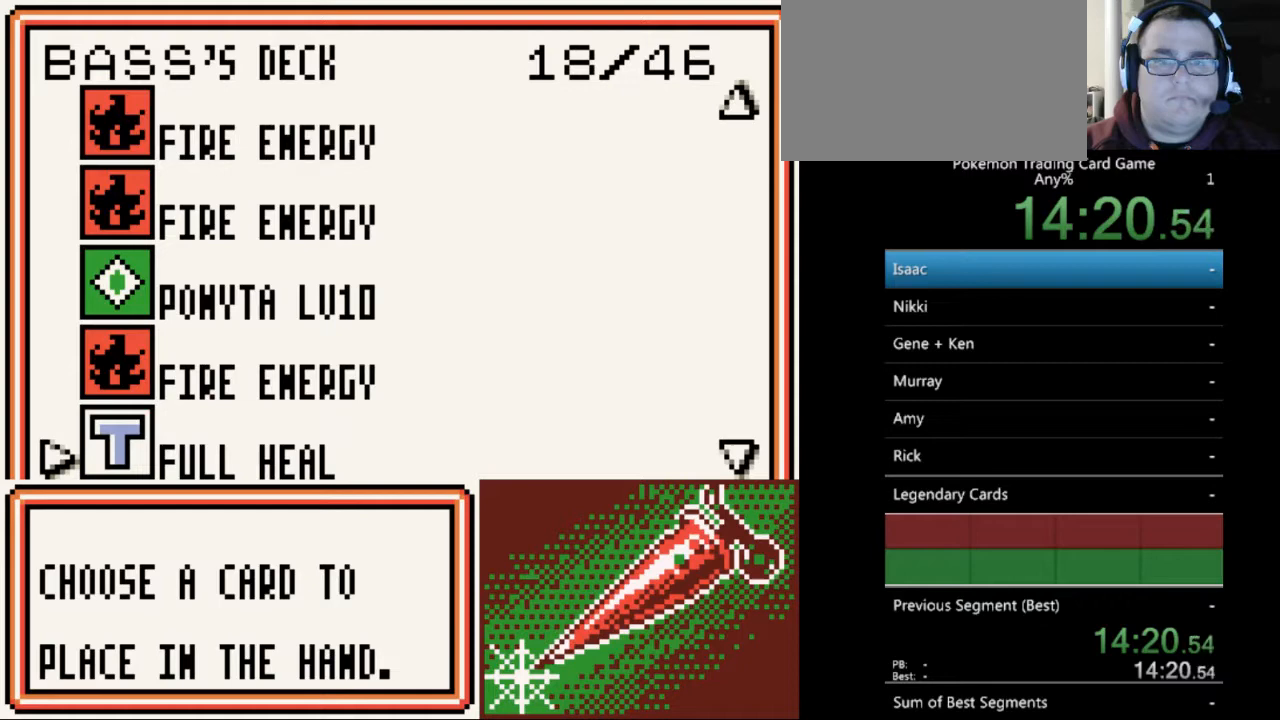
{"buttons": ["DPAD_DOWN"], "events": [[100, "SELECT", "up"], [467, "DPAD_DOWN", "down"]]}
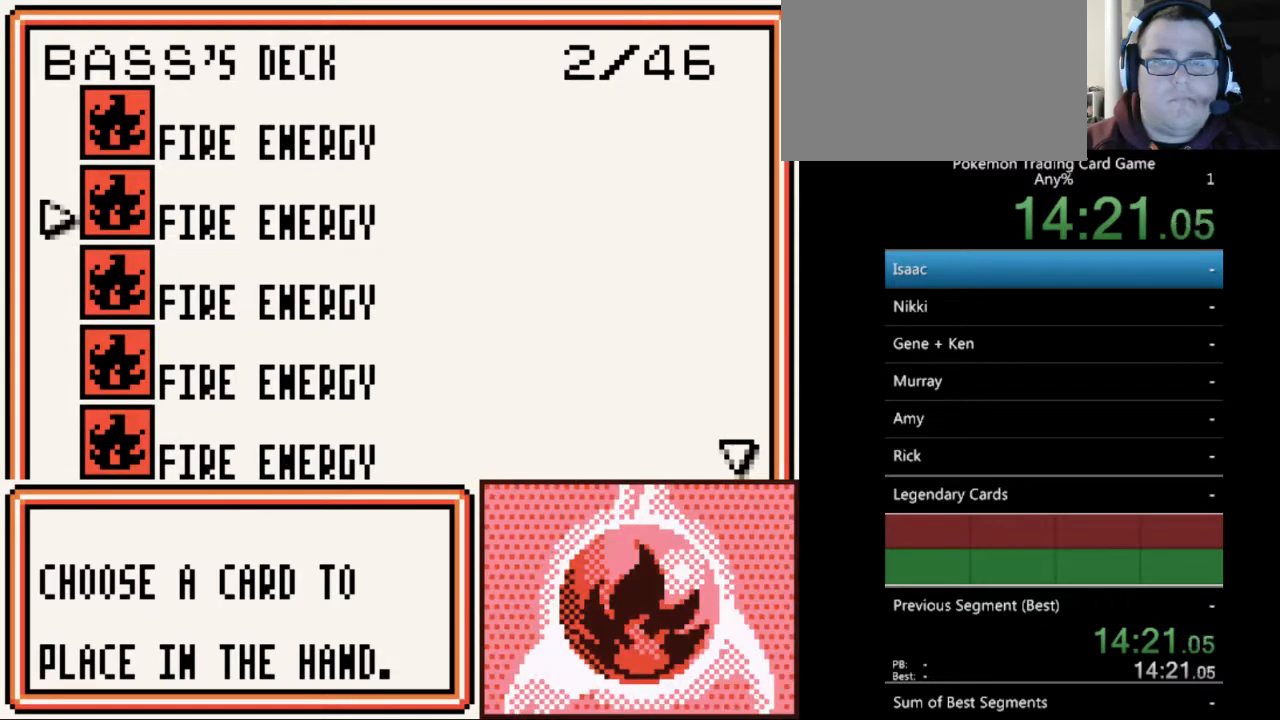
{"buttons": ["DPAD_DOWN"], "events": []}
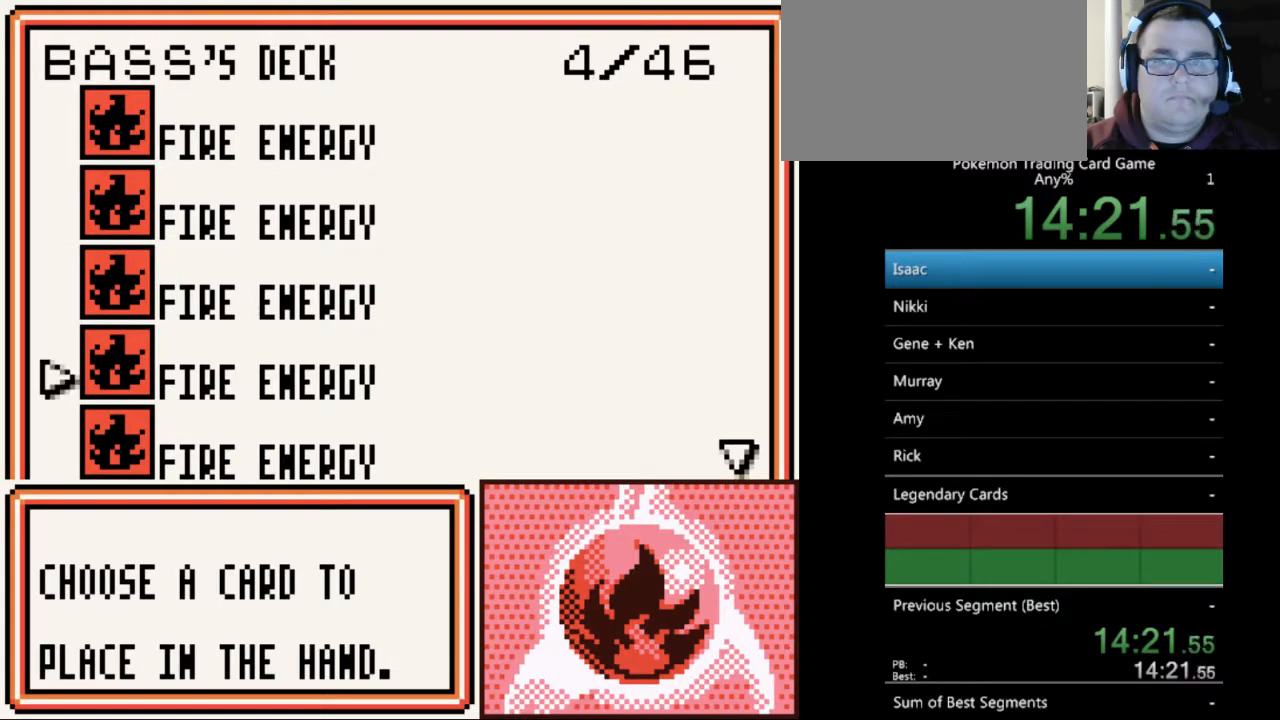
{"buttons": [], "events": [[333, "DPAD_DOWN", "up"]]}
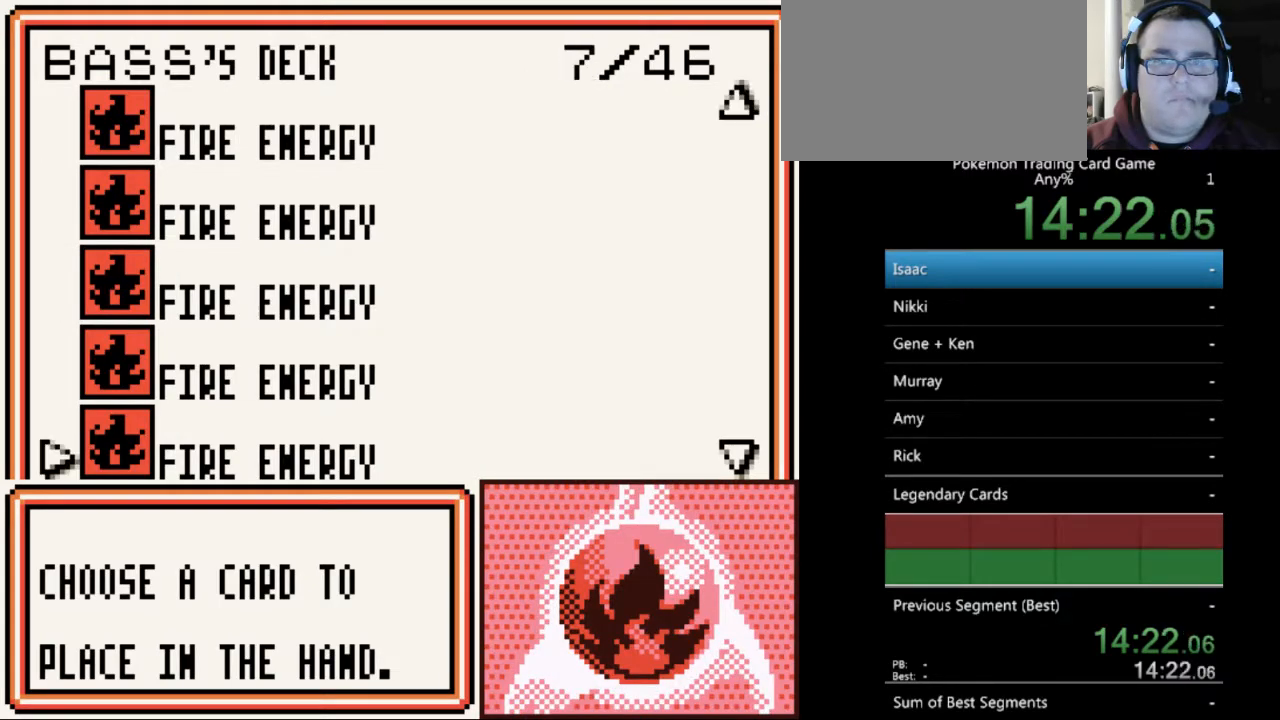
{"buttons": [], "events": [[67, "SELECT", "down"], [133, "SELECT", "up"], [367, "SELECT", "down"], [467, "SELECT", "up"]]}
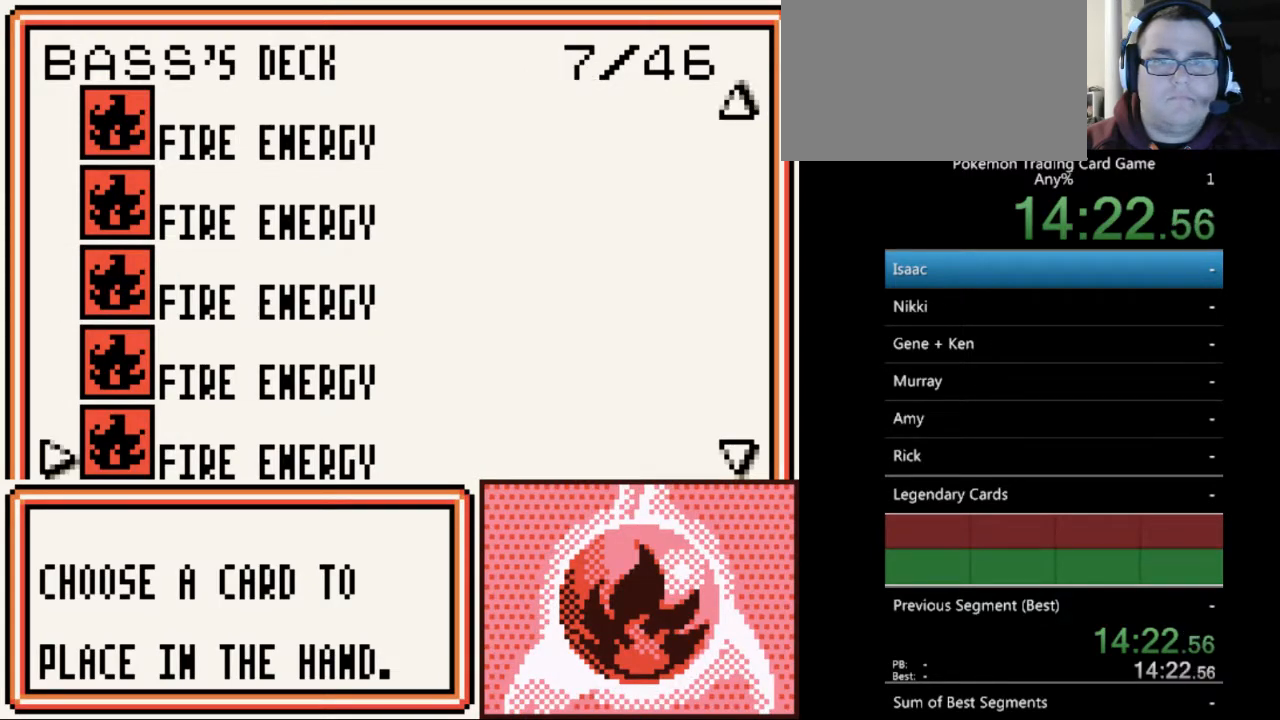
{"buttons": ["DPAD_DOWN"], "events": [[100, "DPAD_DOWN", "down"]]}
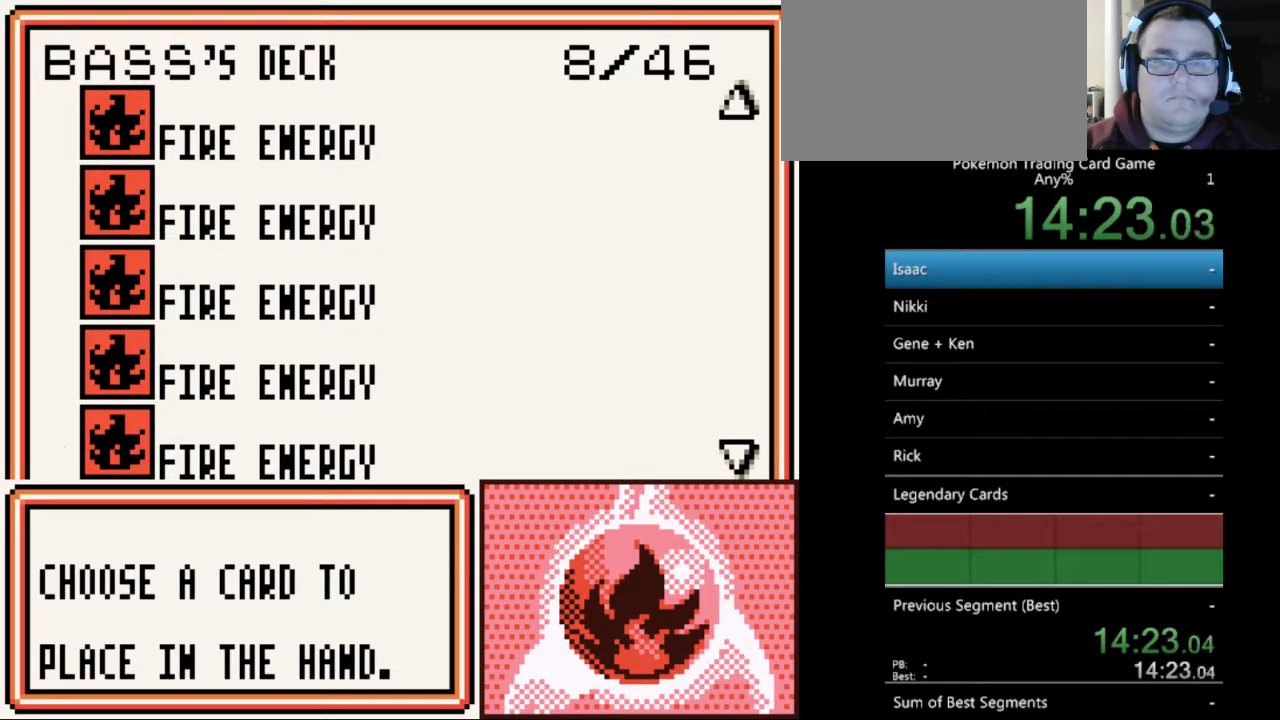
{"buttons": ["DPAD_DOWN"], "events": []}
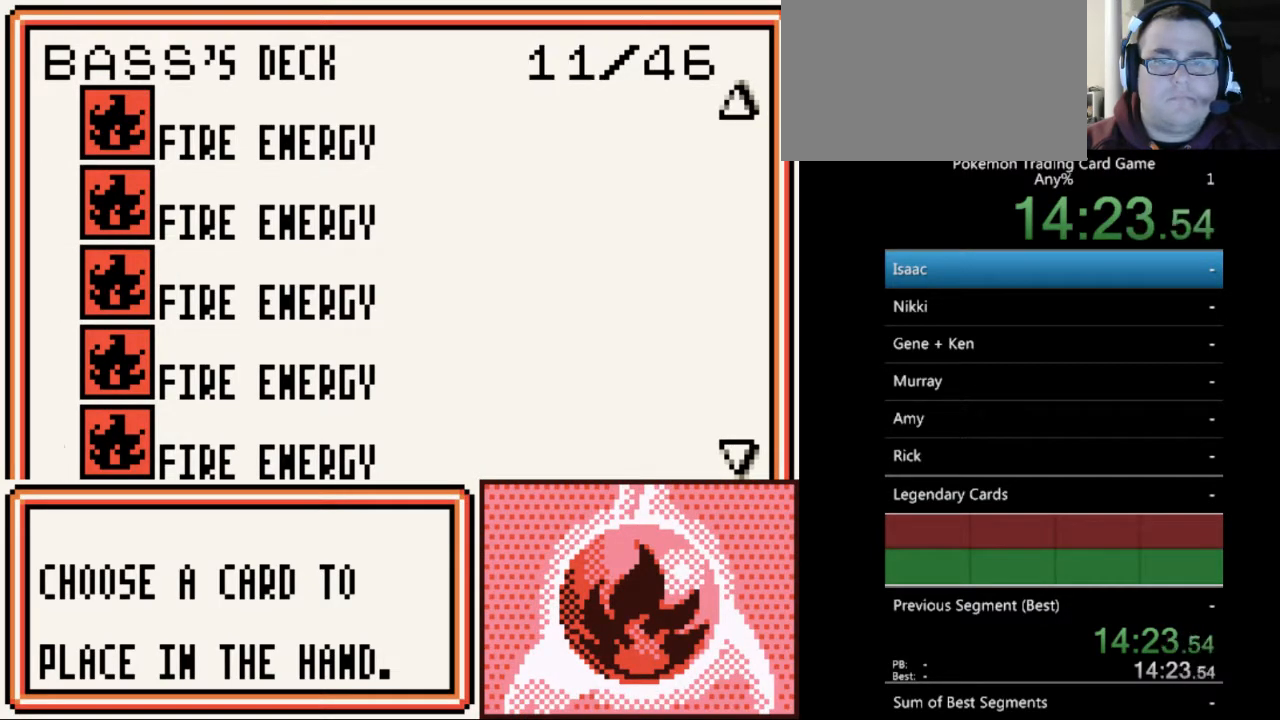
{"buttons": ["DPAD_DOWN"], "events": []}
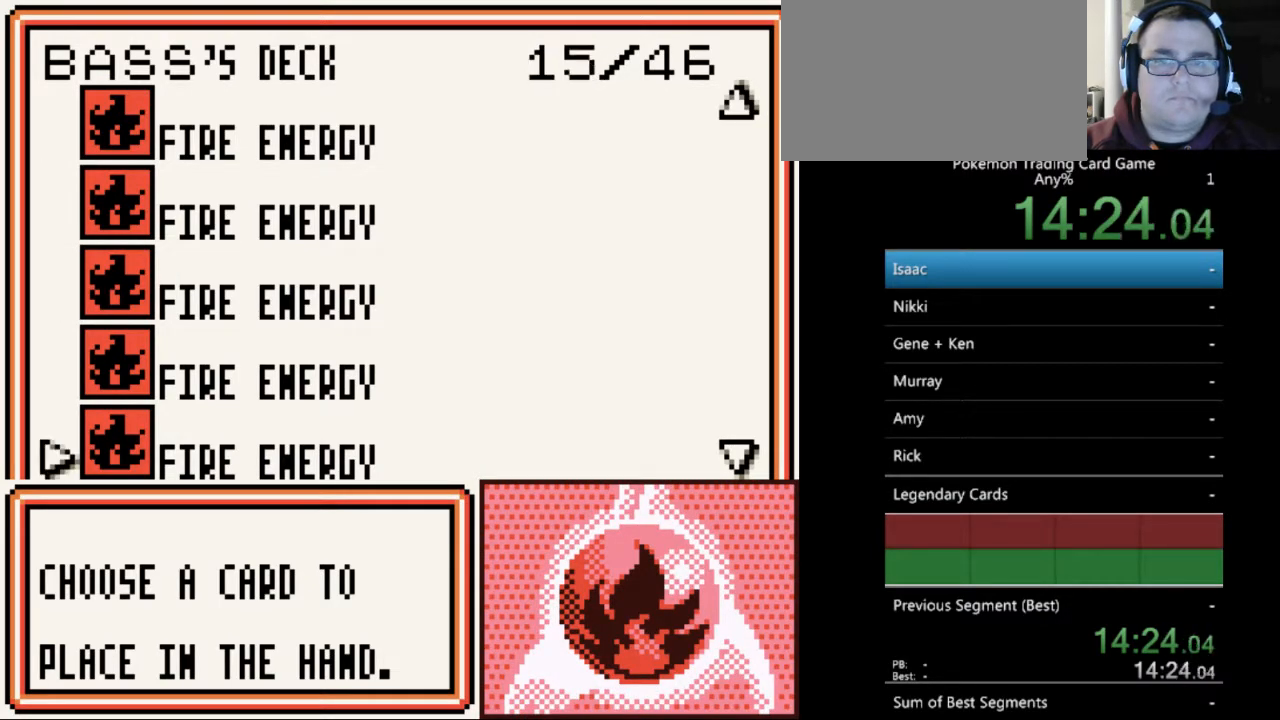
{"buttons": ["DPAD_DOWN"], "events": []}
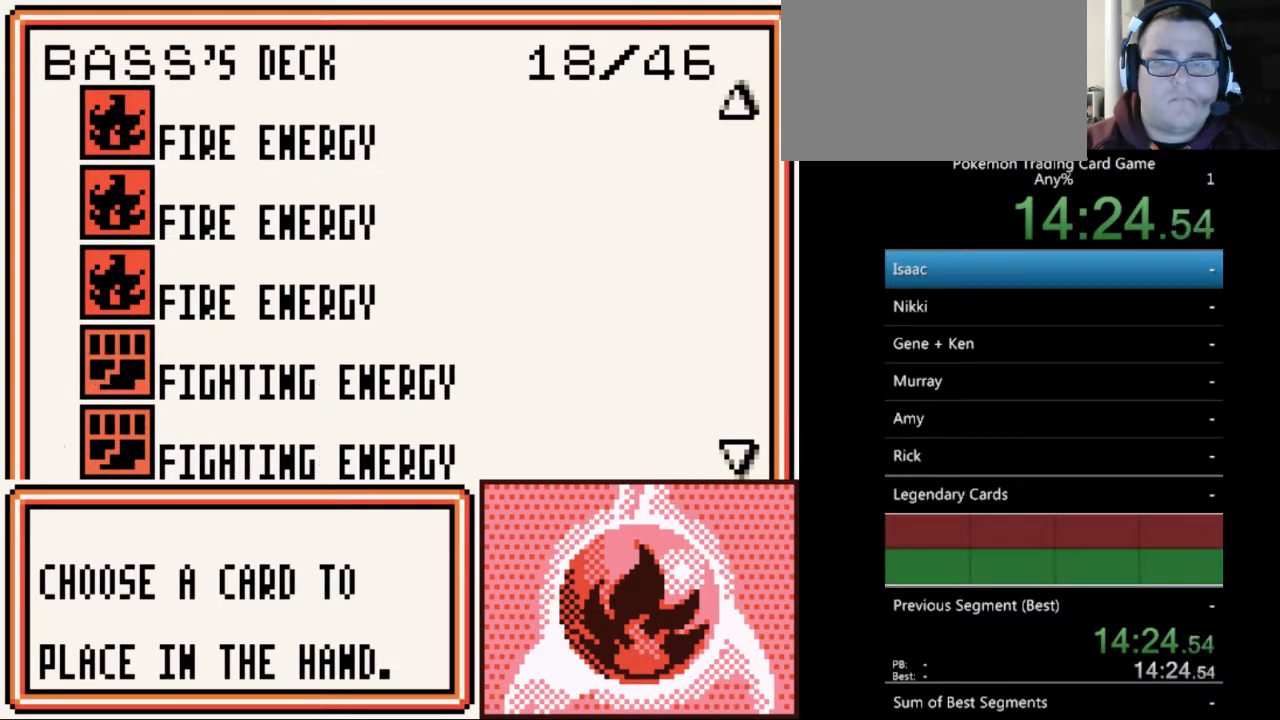
{"buttons": ["DPAD_DOWN"], "events": []}